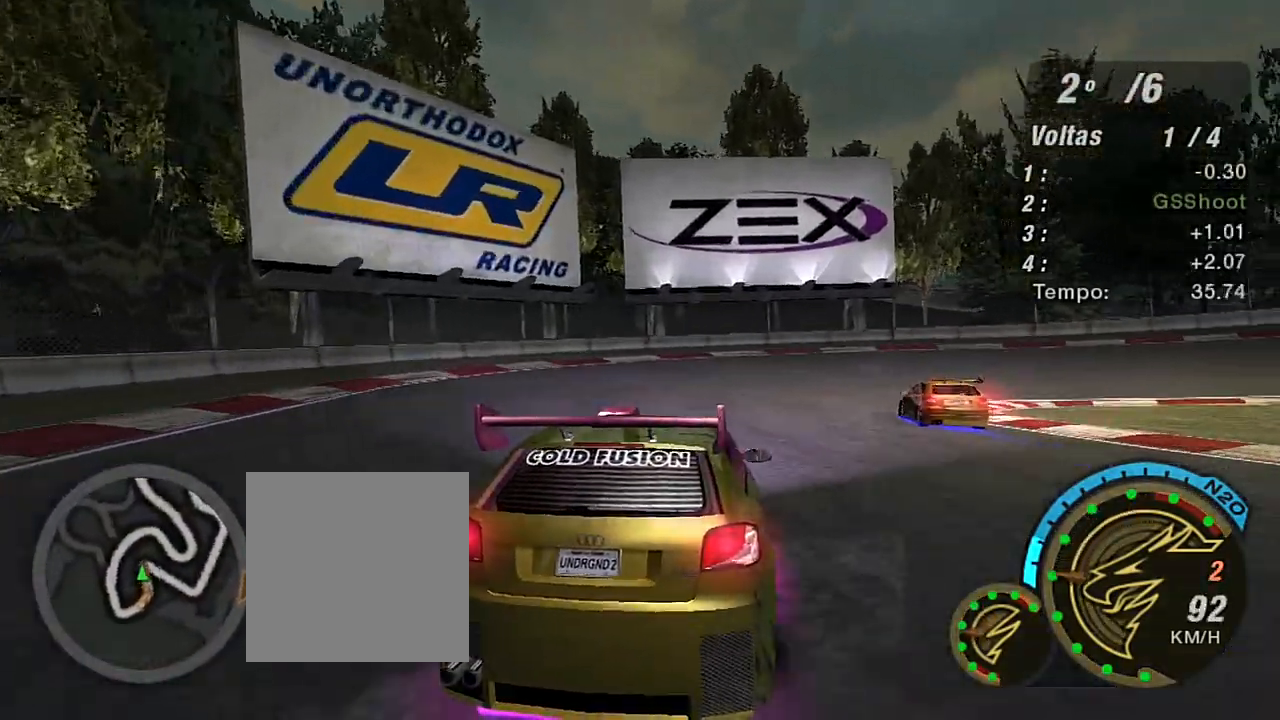
Gameplay with a controller (Xbox layout); each line is a JSON object with the inputs held at the frame after it. "events" lists button and stick changes between this image and that frame as [ms after this image, input, new state], when the widget could be followed in between.
{"buttons": [], "left_stick": "right", "right_stick": "center", "events": []}
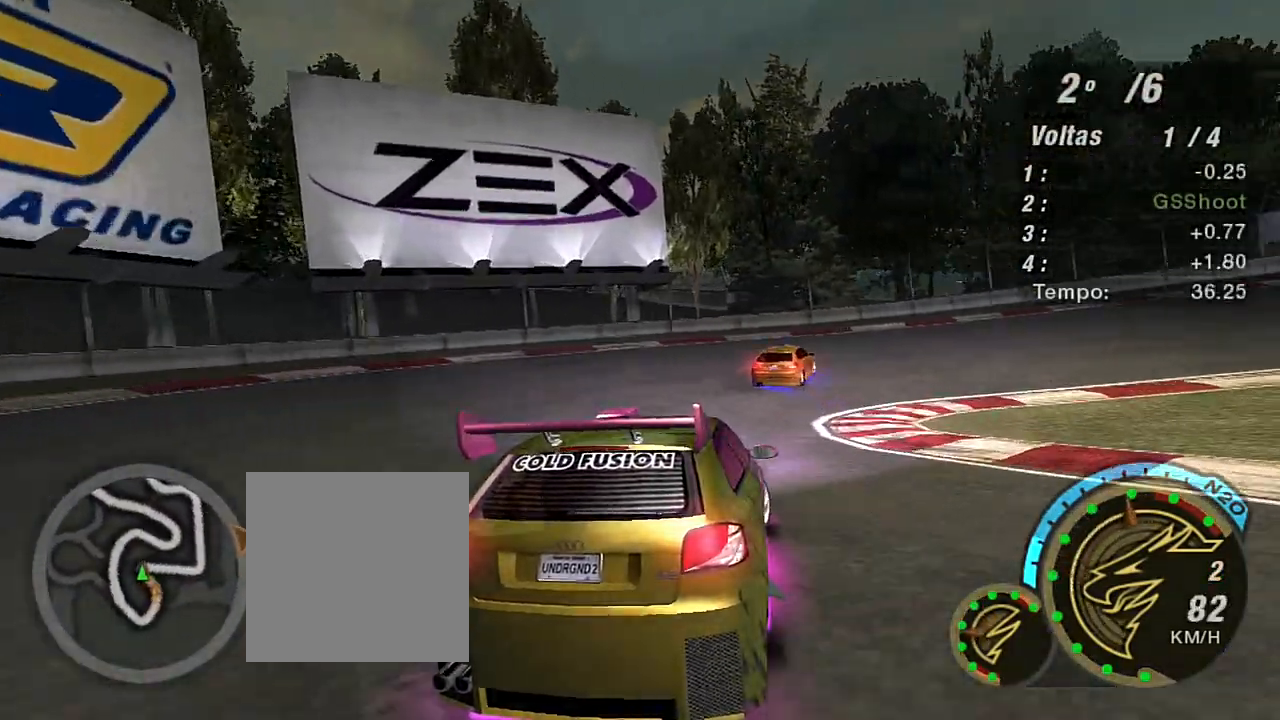
{"buttons": [], "left_stick": "up-right", "right_stick": "center", "events": [[67, "R2", "down"], [301, "R2", "up"], [434, "left_stick", "up-right"]]}
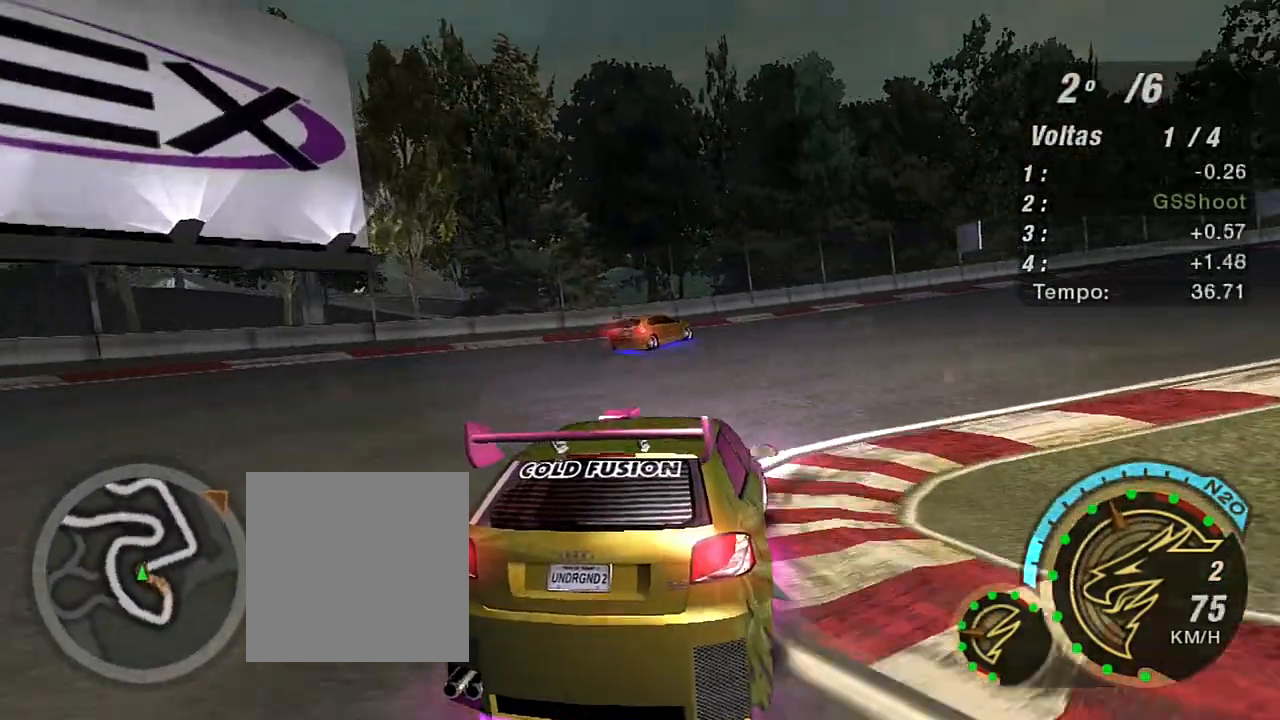
{"buttons": ["R2"], "left_stick": "right", "right_stick": "center", "events": [[201, "R2", "down"], [201, "left_stick", "right"]]}
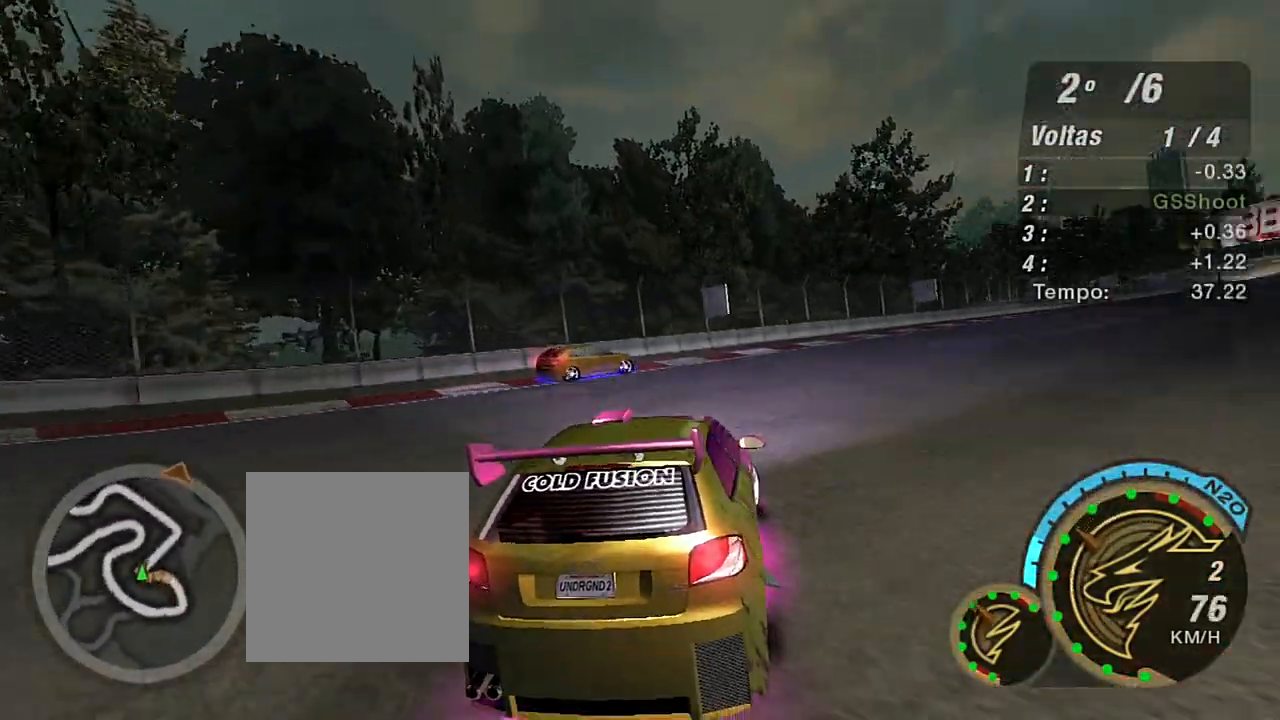
{"buttons": ["R2"], "left_stick": "center", "right_stick": "center", "events": [[33, "left_stick", "up-right"], [300, "left_stick", "center"]]}
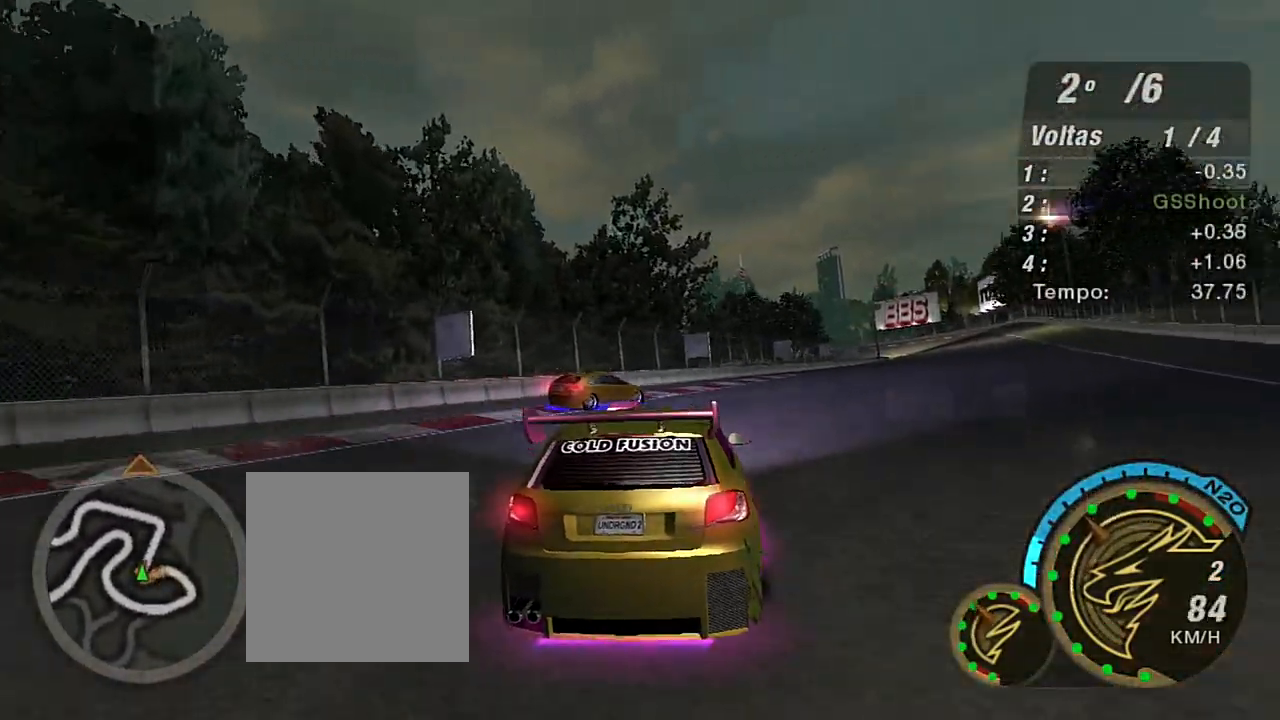
{"buttons": ["R2"], "left_stick": "up-right", "right_stick": "center", "events": [[34, "left_stick", "up-right"]]}
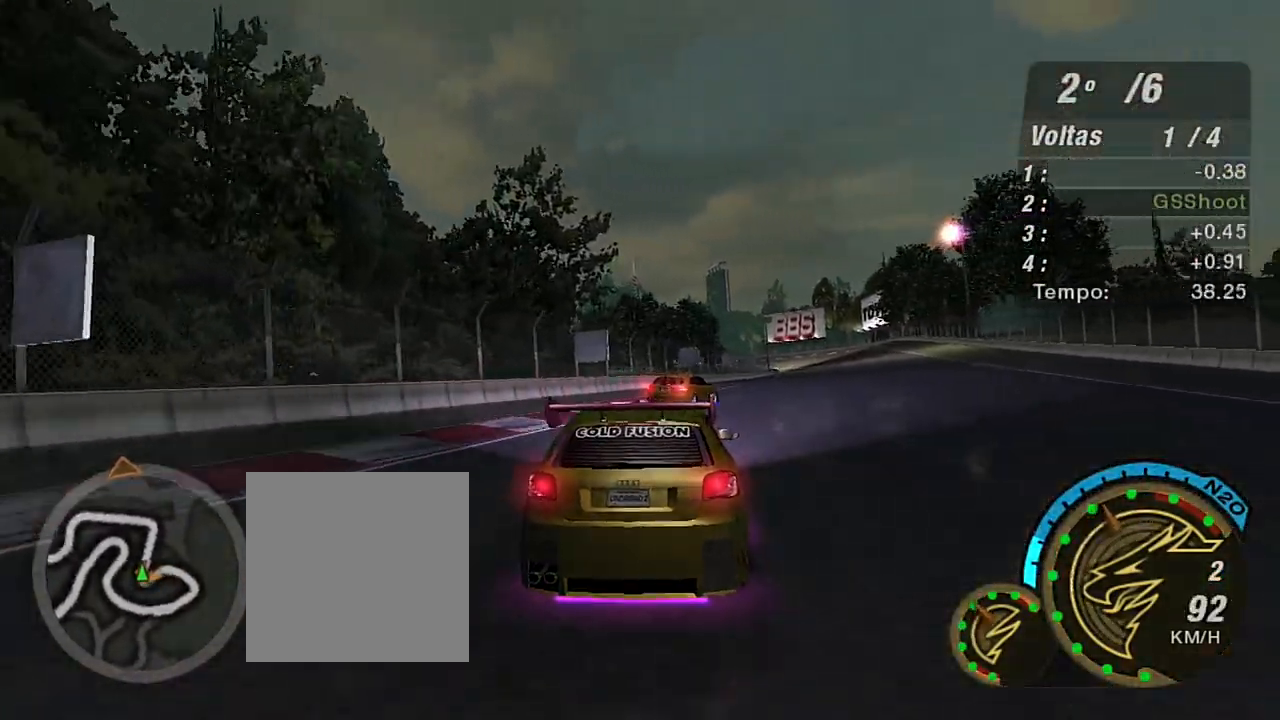
{"buttons": ["R2"], "left_stick": "up-right", "right_stick": "center", "events": [[33, "left_stick", "center"], [167, "left_stick", "up-right"]]}
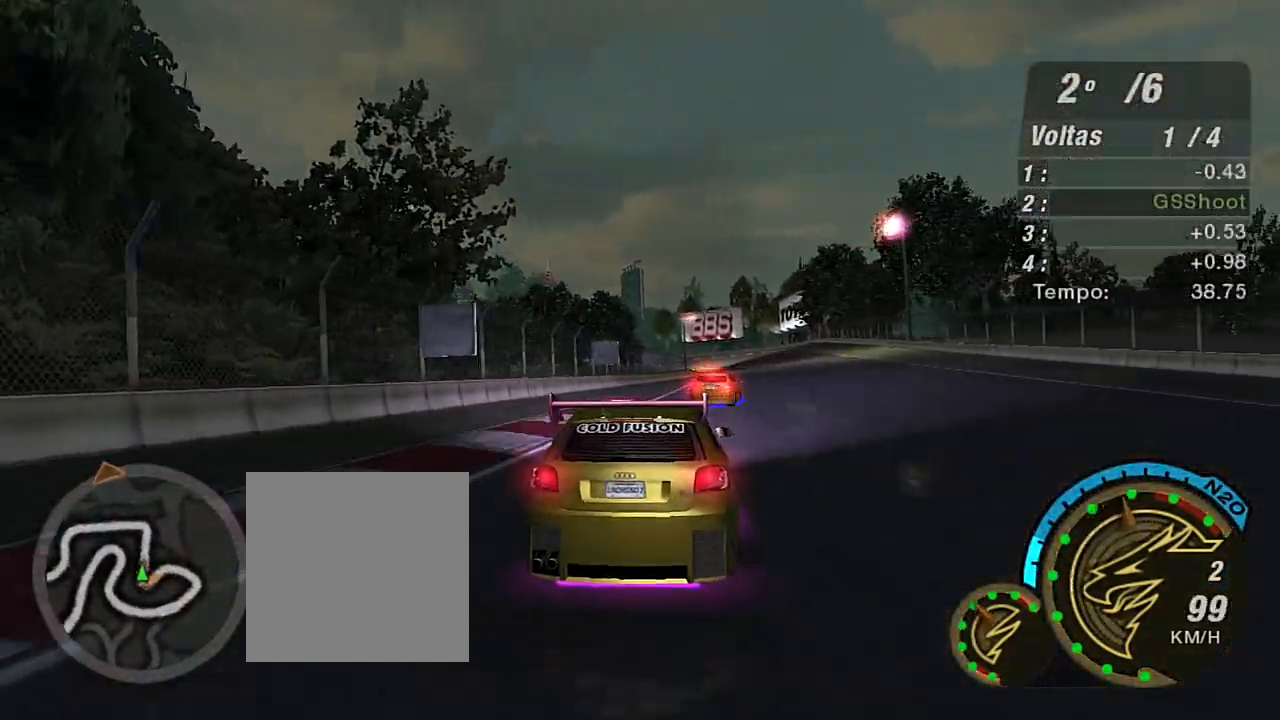
{"buttons": ["R2"], "left_stick": "up-right", "right_stick": "center", "events": [[67, "left_stick", "center"], [267, "left_stick", "up-right"]]}
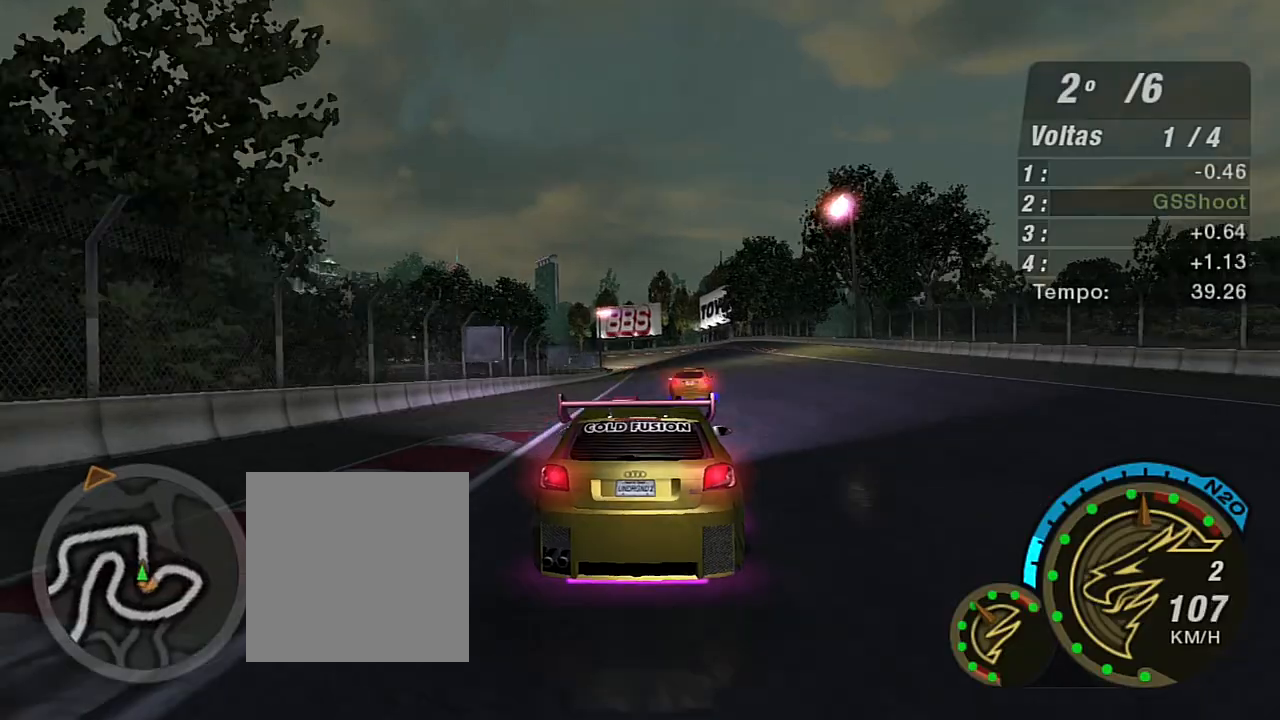
{"buttons": ["R2"], "left_stick": "center", "right_stick": "center", "events": [[67, "left_stick", "right"], [267, "left_stick", "center"]]}
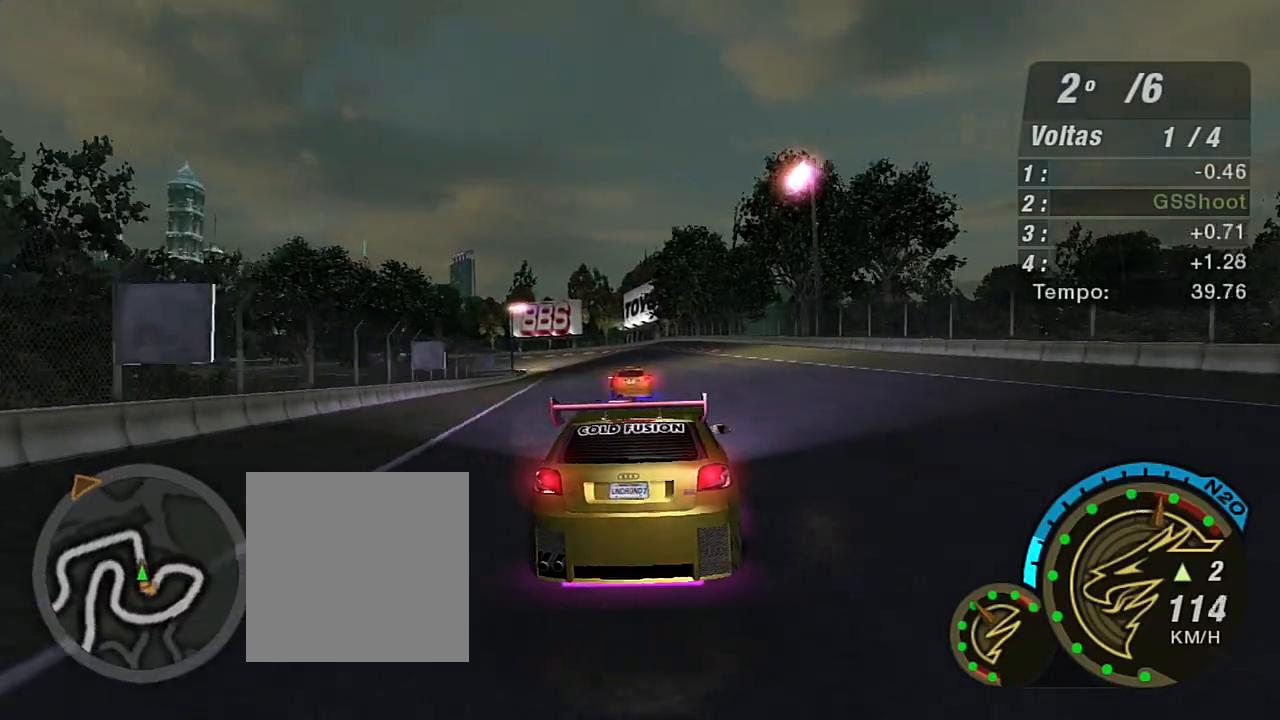
{"buttons": ["R1", "R2"], "left_stick": "center", "right_stick": "center", "events": [[434, "R1", "down"]]}
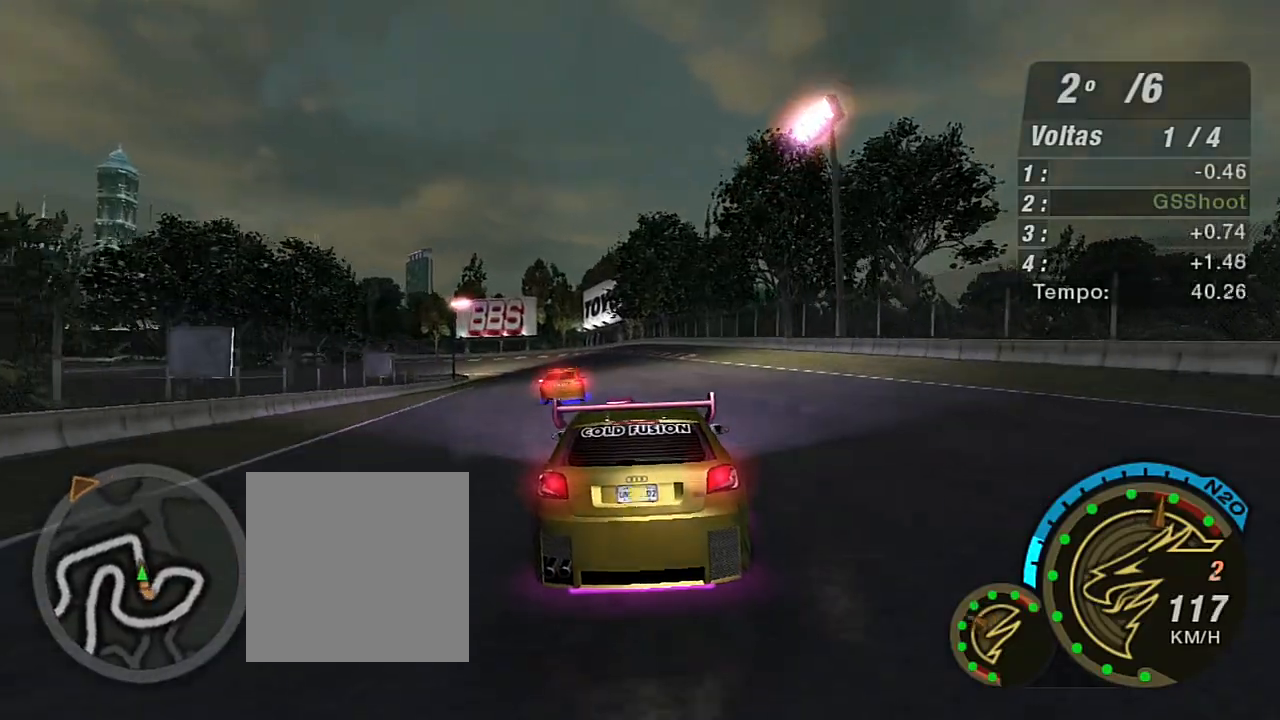
{"buttons": ["R2"], "left_stick": "center", "right_stick": "center", "events": [[67, "R1", "up"]]}
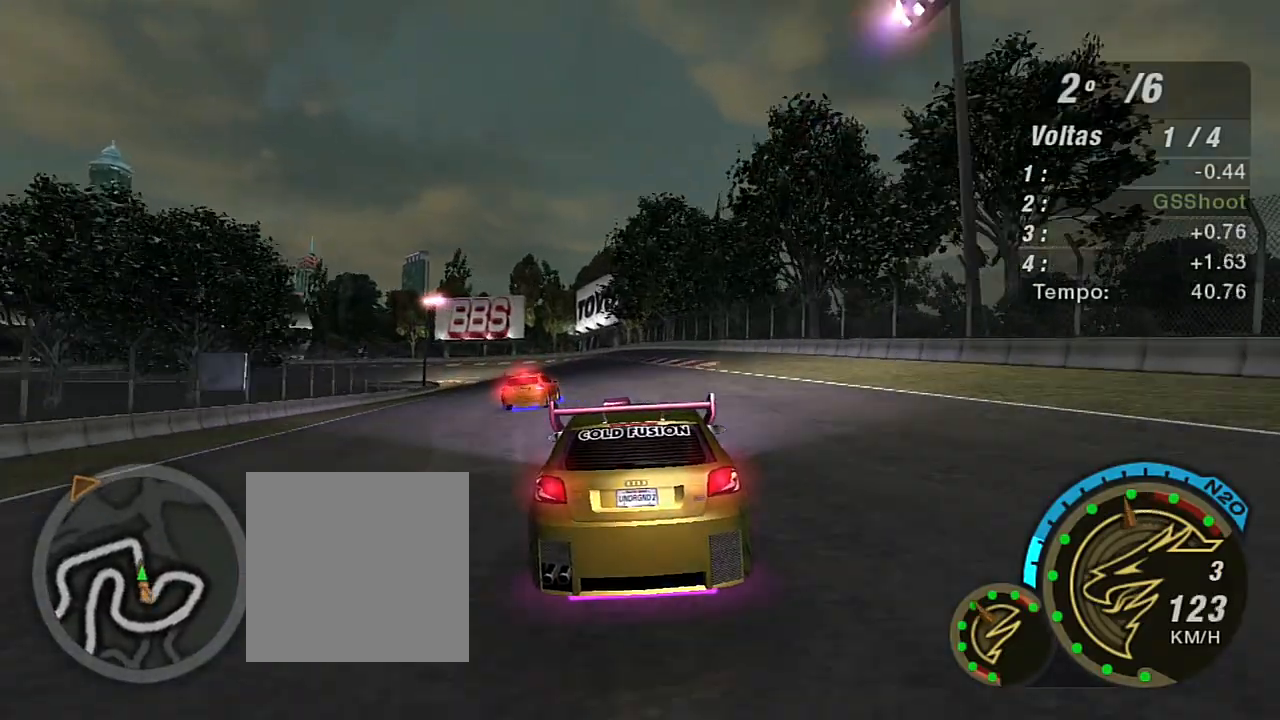
{"buttons": ["R2"], "left_stick": "left", "right_stick": "center", "events": [[501, "left_stick", "left"]]}
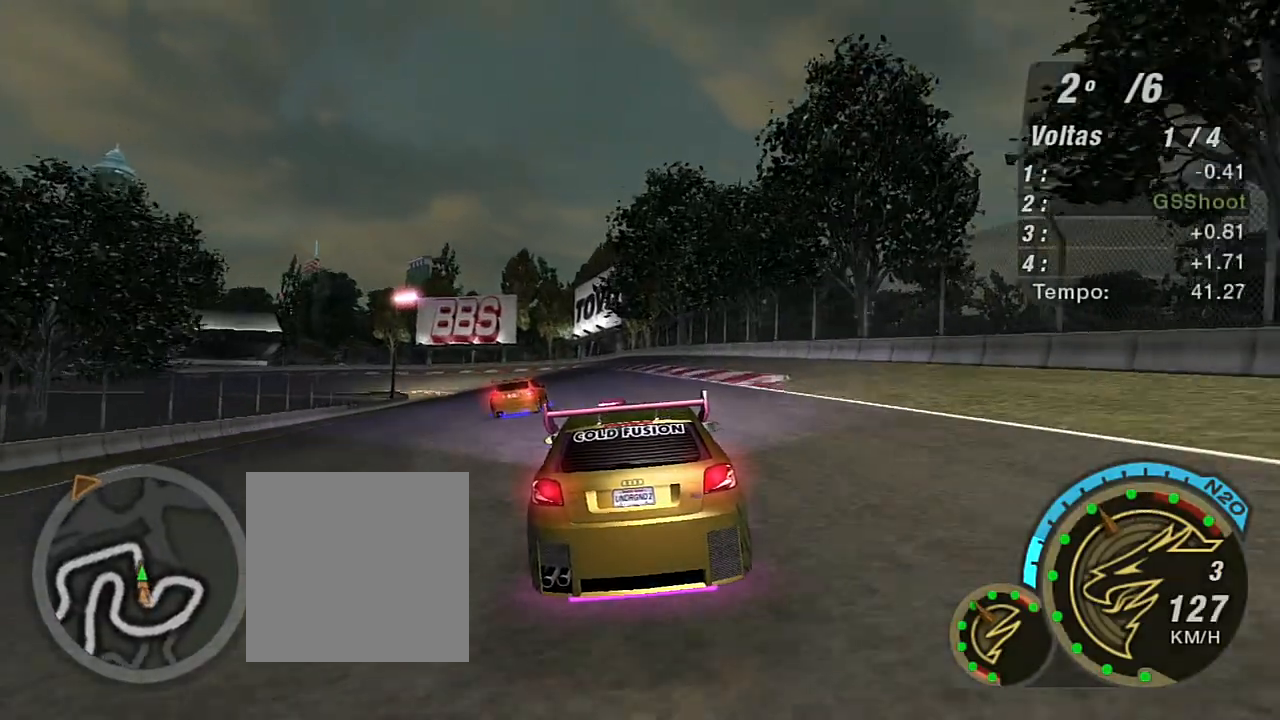
{"buttons": ["R2"], "left_stick": "center", "right_stick": "center", "events": [[167, "left_stick", "center"]]}
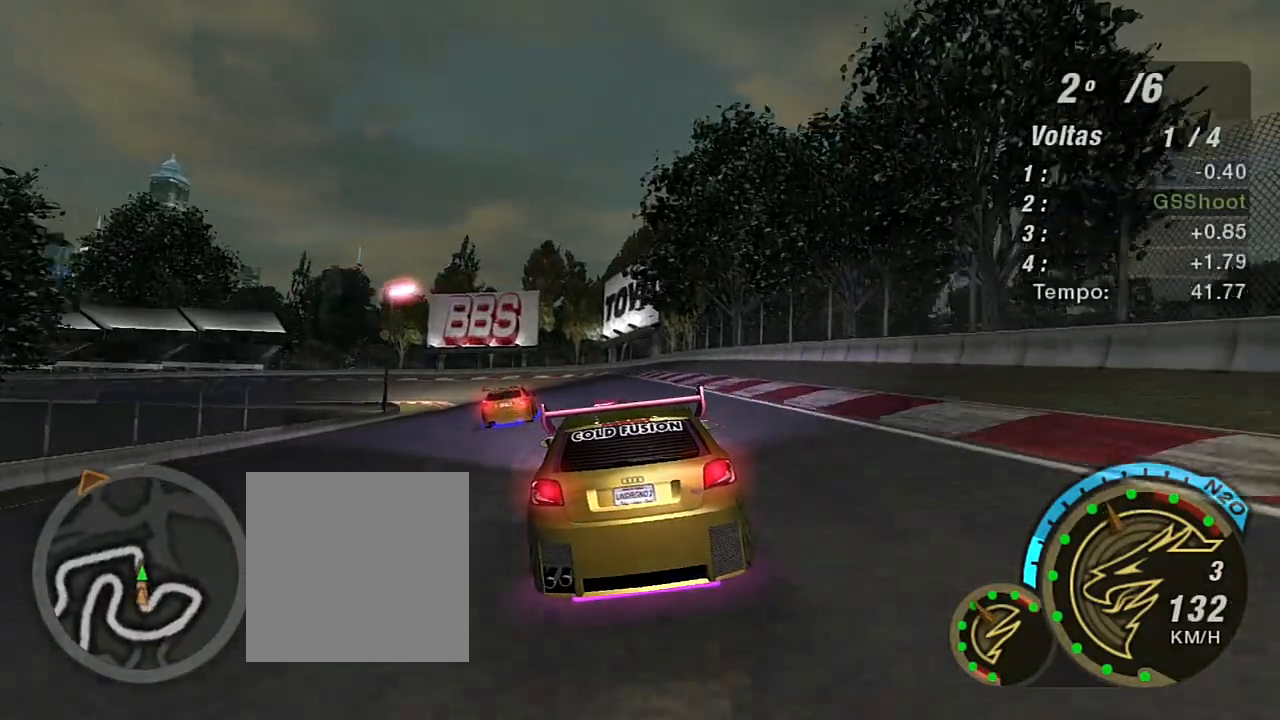
{"buttons": ["R2"], "left_stick": "center", "right_stick": "center", "events": [[167, "left_stick", "left"], [334, "left_stick", "center"]]}
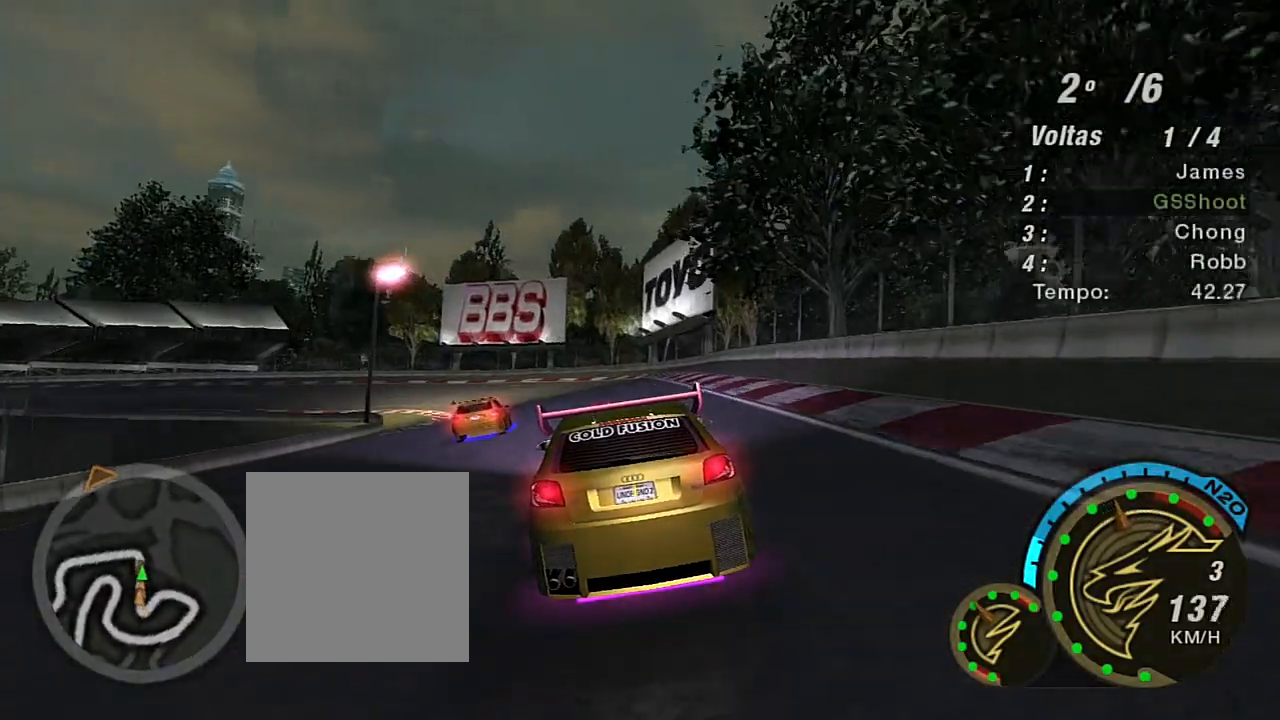
{"buttons": ["R2"], "left_stick": "left", "right_stick": "center", "events": [[67, "left_stick", "left"], [267, "left_stick", "center"], [334, "left_stick", "left"]]}
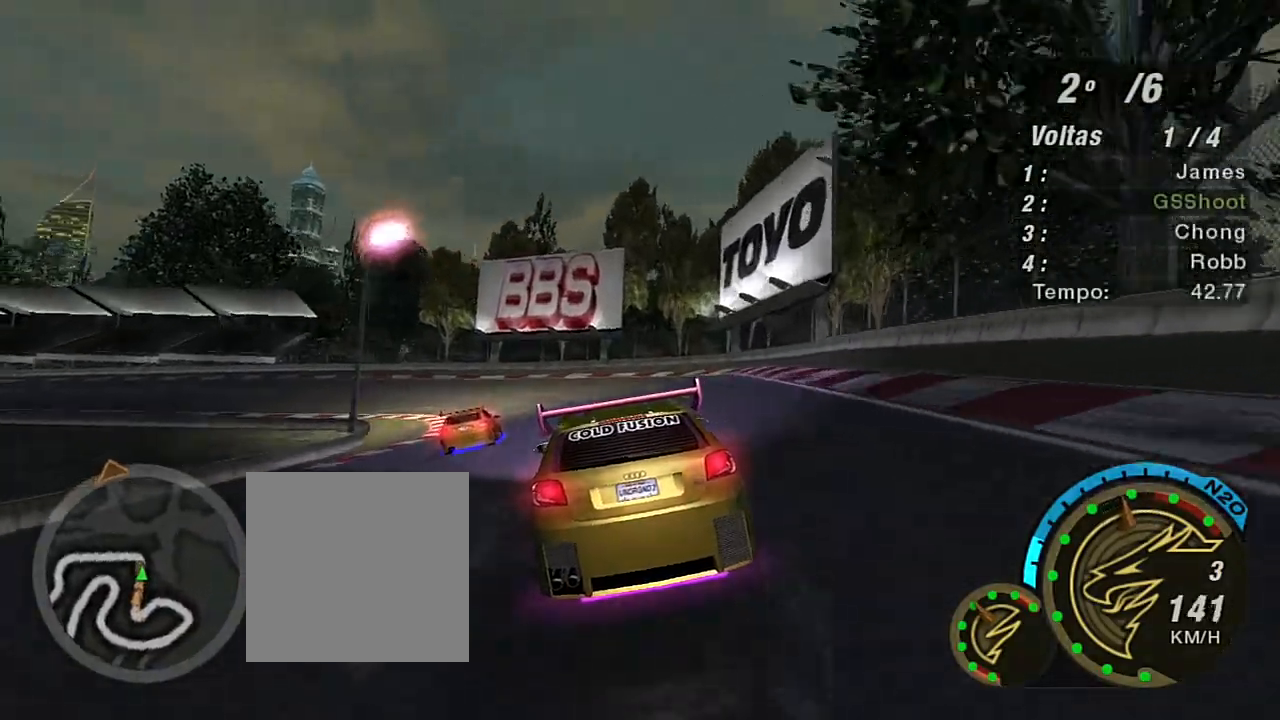
{"buttons": ["R2"], "left_stick": "left", "right_stick": "center", "events": []}
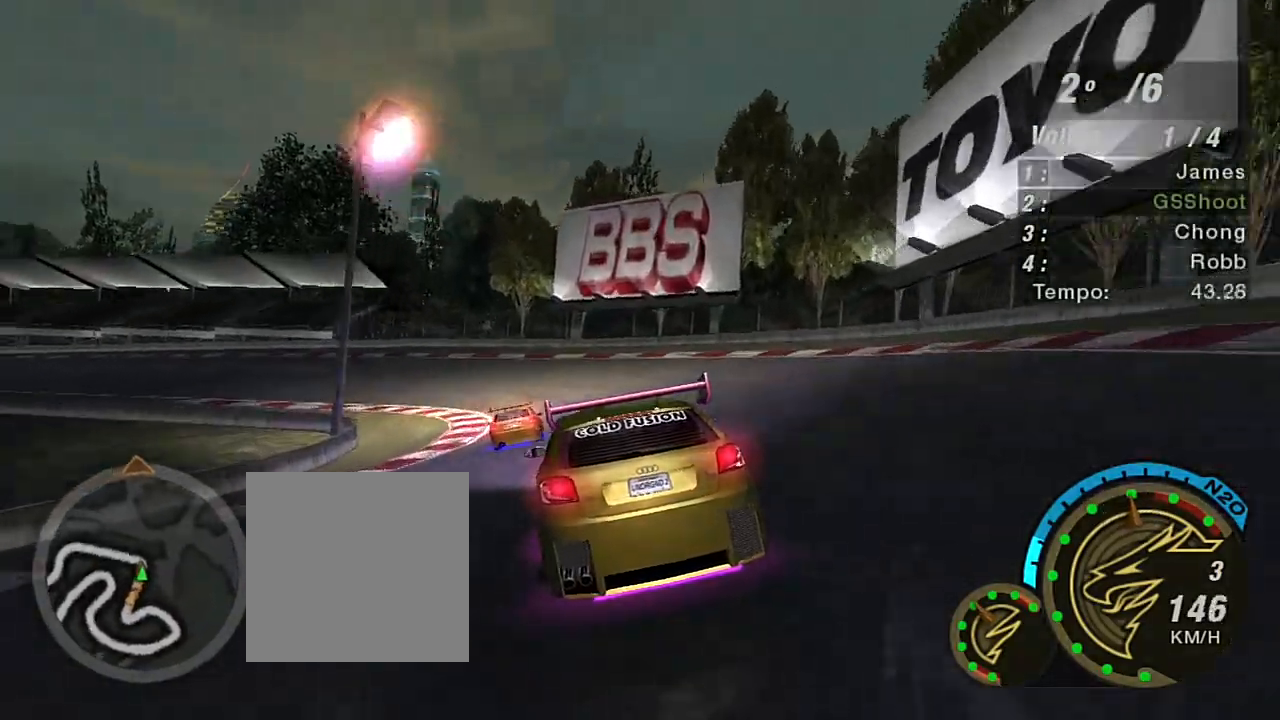
{"buttons": [], "left_stick": "left", "right_stick": "center", "events": [[100, "R2", "up"], [133, "left_stick", "center"], [400, "left_stick", "left"]]}
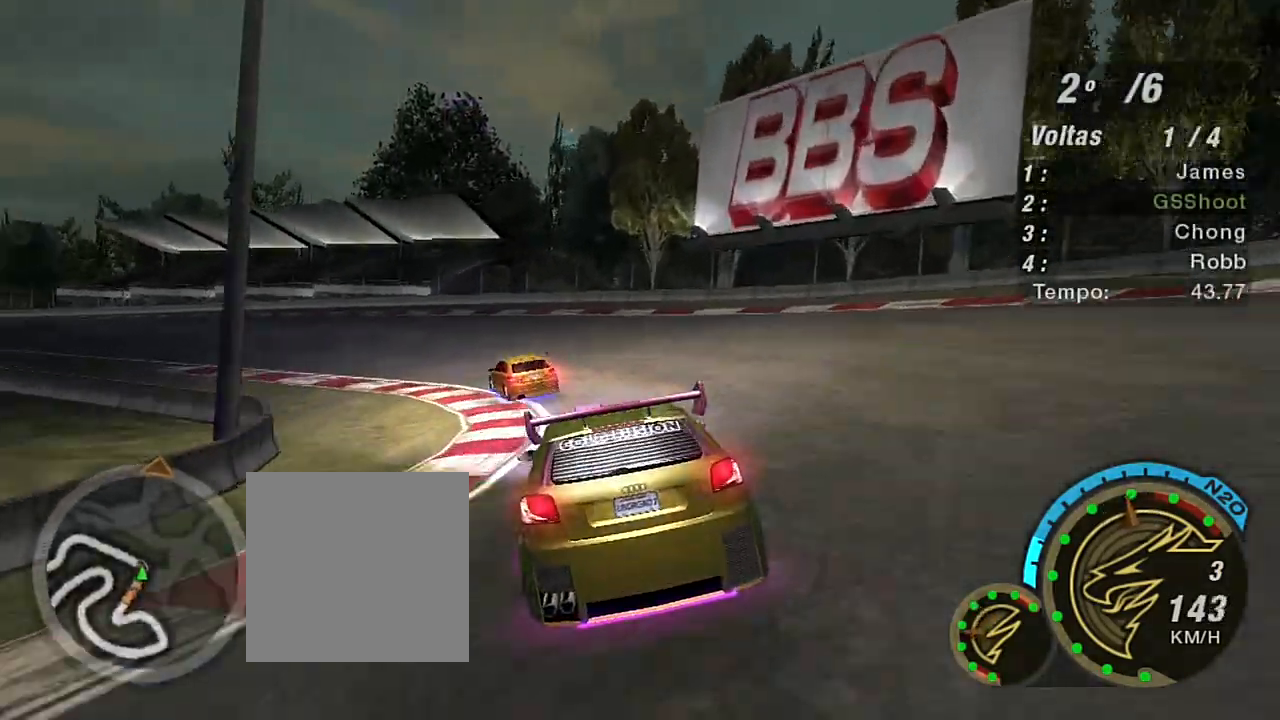
{"buttons": ["R2"], "left_stick": "center", "right_stick": "center", "events": [[134, "R2", "down"], [334, "left_stick", "down-left"], [501, "left_stick", "center"]]}
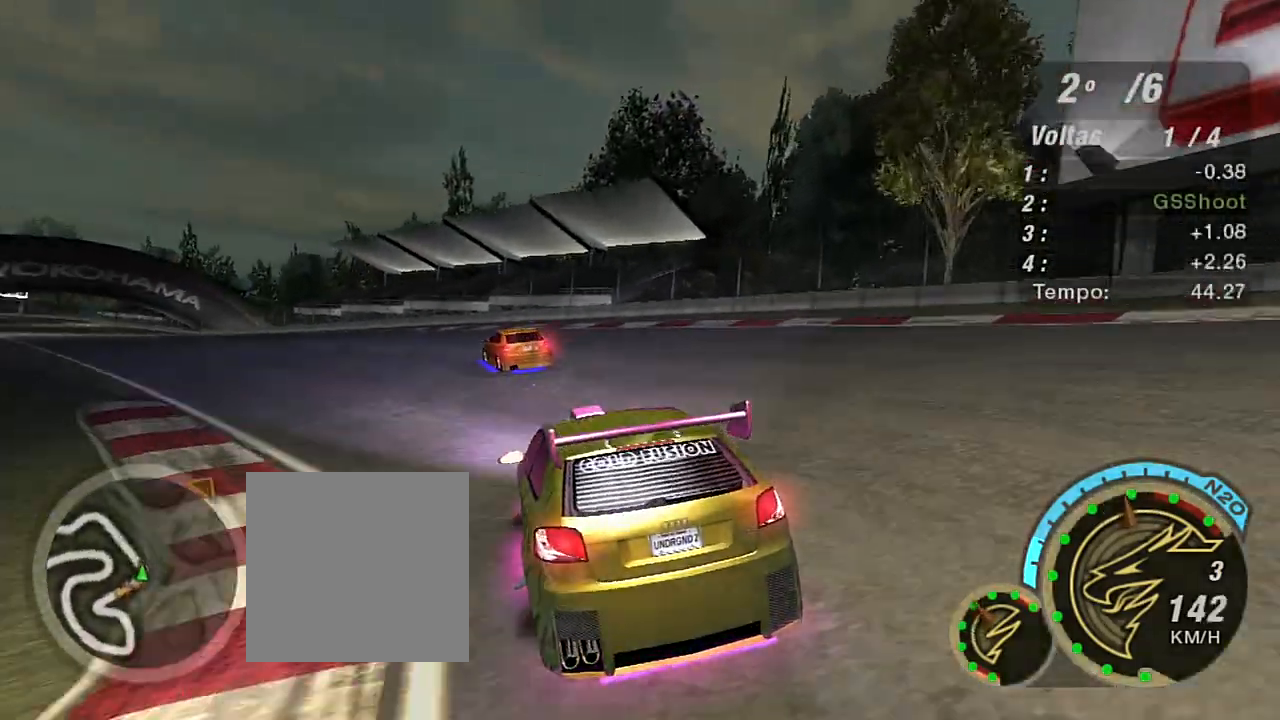
{"buttons": ["R2"], "left_stick": "down-left", "right_stick": "center", "events": [[67, "left_stick", "left"], [133, "left_stick", "down-left"]]}
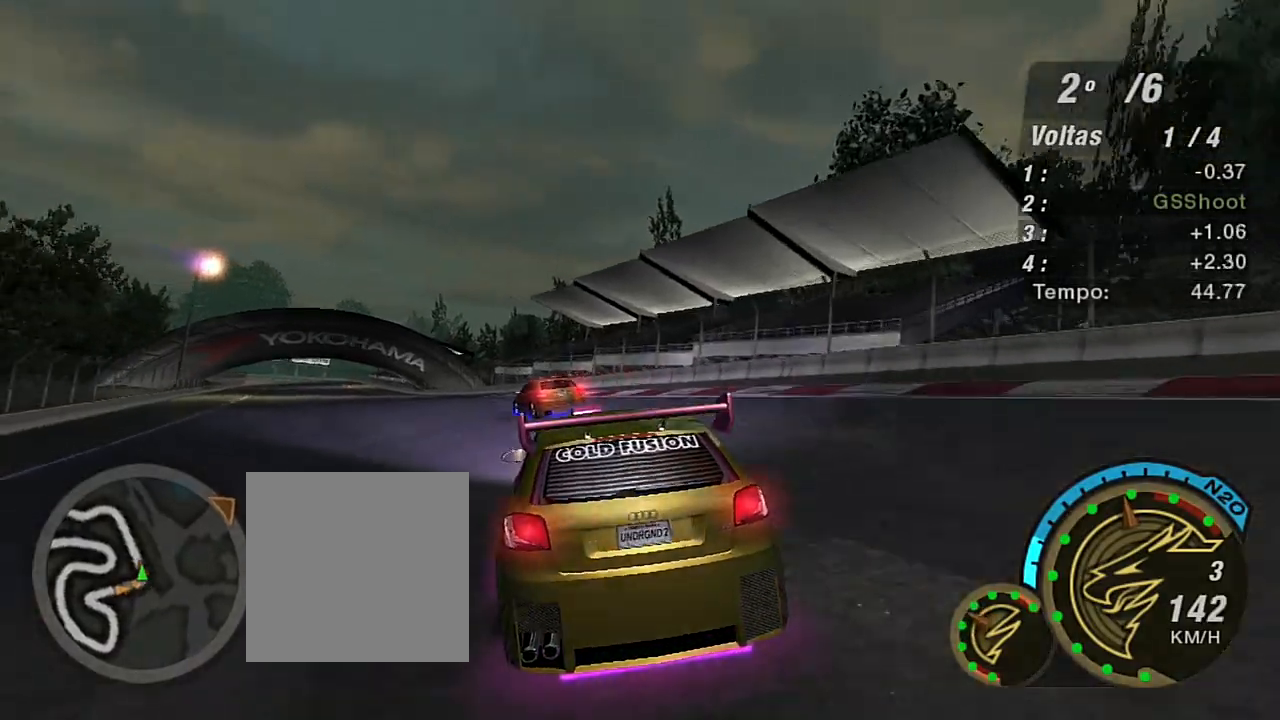
{"buttons": ["R2"], "left_stick": "down-left", "right_stick": "center", "events": []}
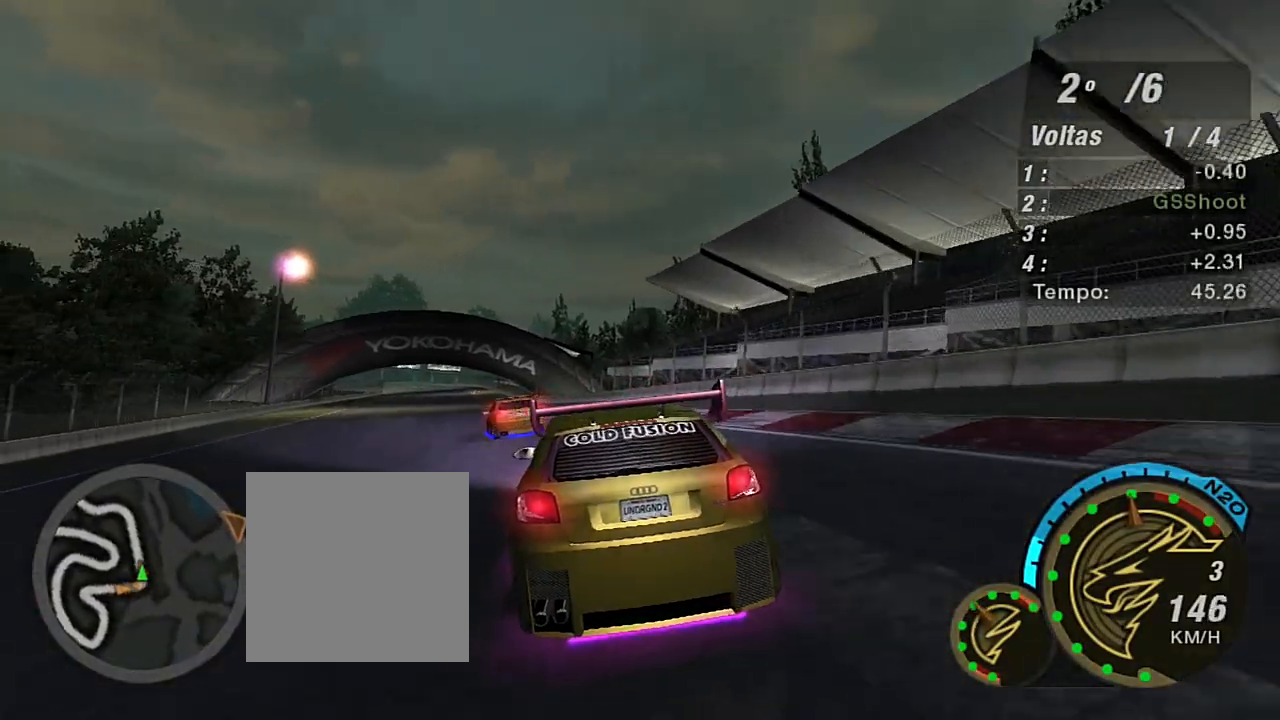
{"buttons": ["R2"], "left_stick": "up-right", "right_stick": "center", "events": [[367, "left_stick", "center"], [467, "left_stick", "up-right"]]}
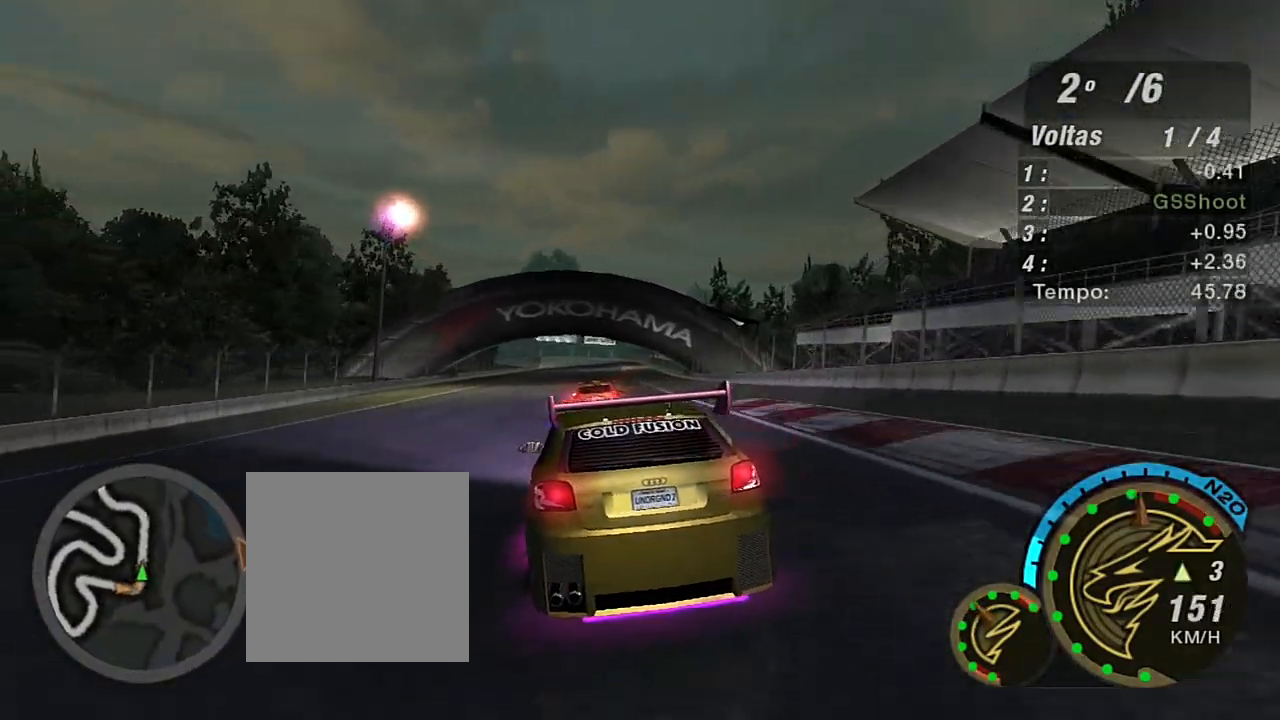
{"buttons": ["R2"], "left_stick": "center", "right_stick": "center", "events": [[67, "left_stick", "center"], [301, "left_stick", "up-right"], [501, "left_stick", "center"]]}
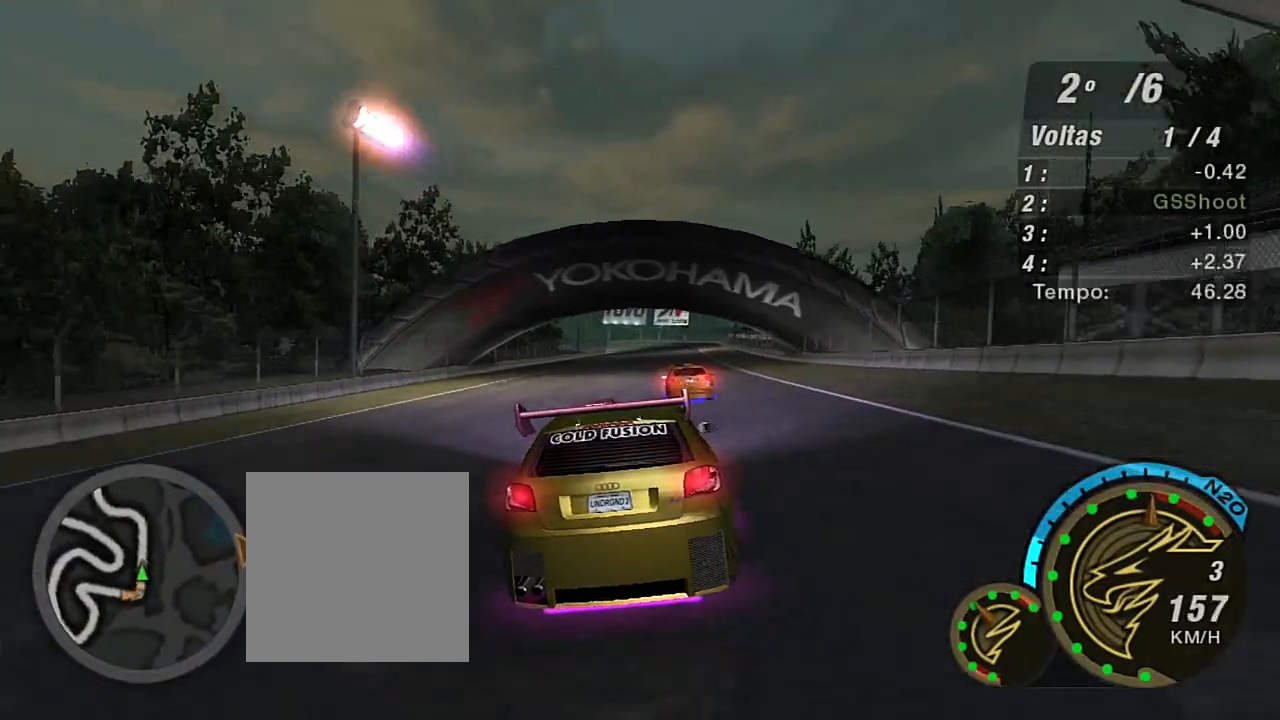
{"buttons": ["R2"], "left_stick": "center", "right_stick": "center", "events": []}
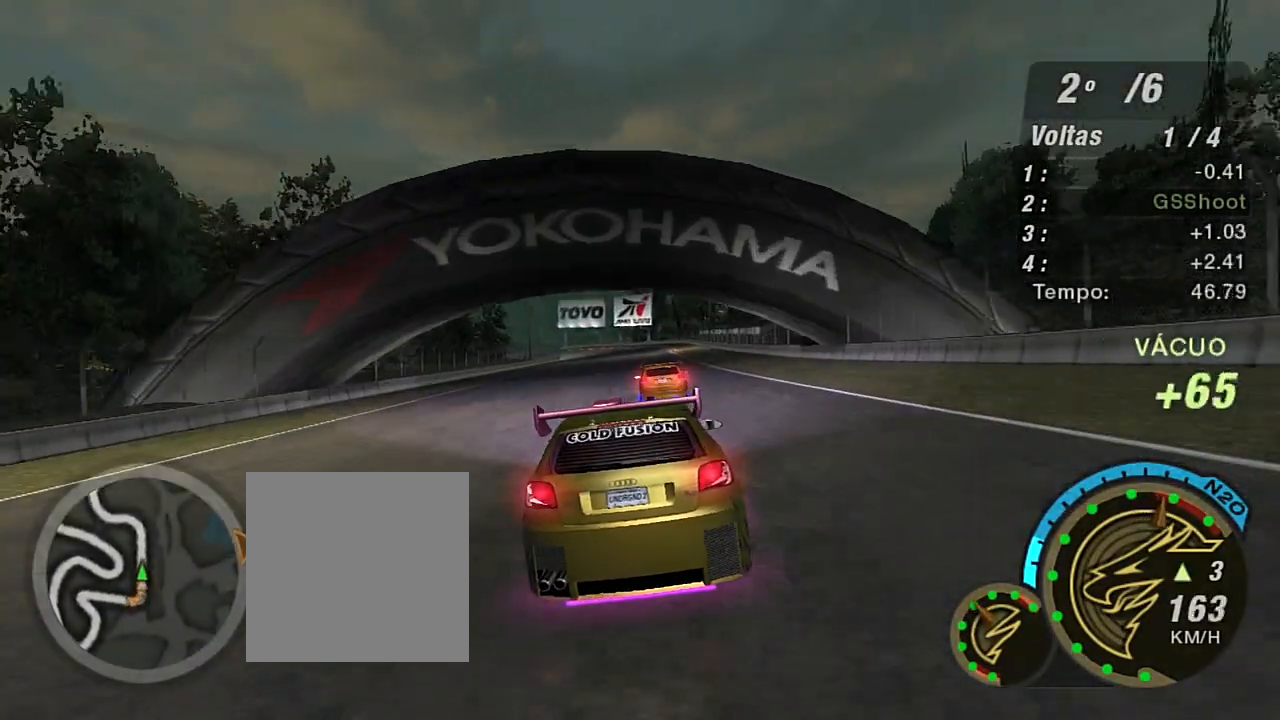
{"buttons": [], "left_stick": "center", "right_stick": "center", "events": [[167, "R1", "down"], [267, "R1", "up"], [367, "R2", "up"]]}
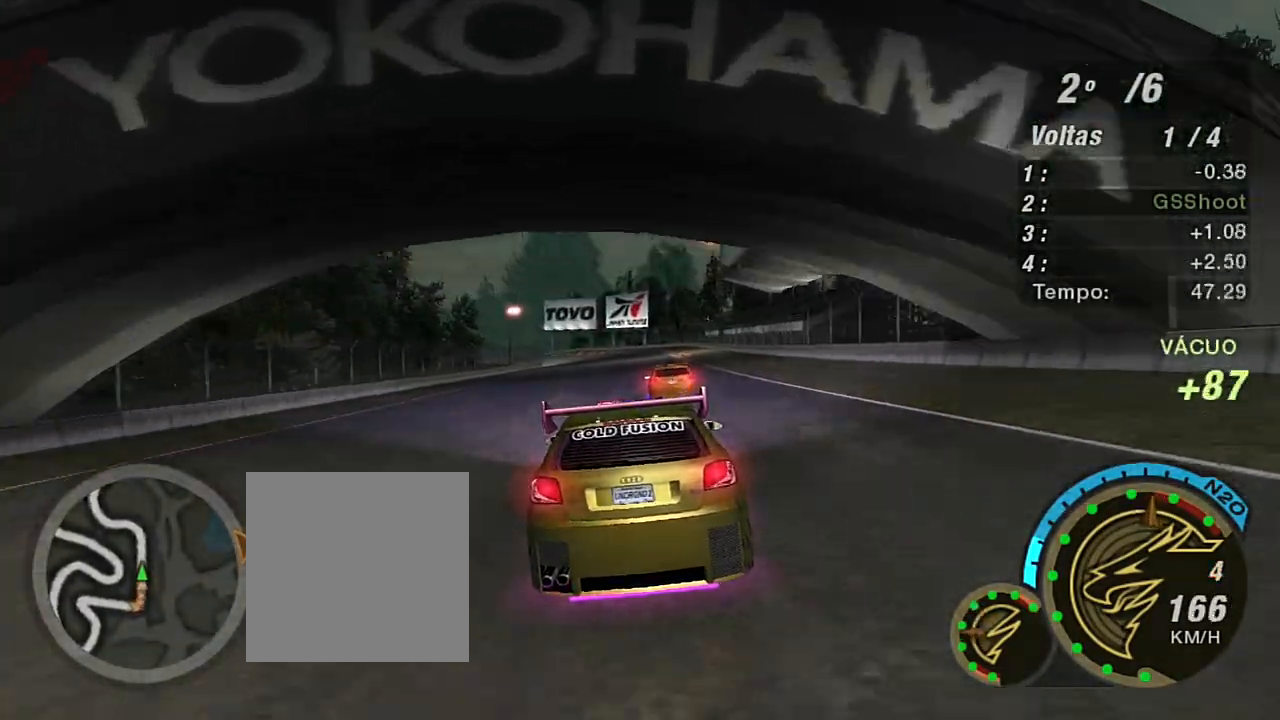
{"buttons": ["R2"], "left_stick": "center", "right_stick": "center", "events": [[467, "R2", "down"]]}
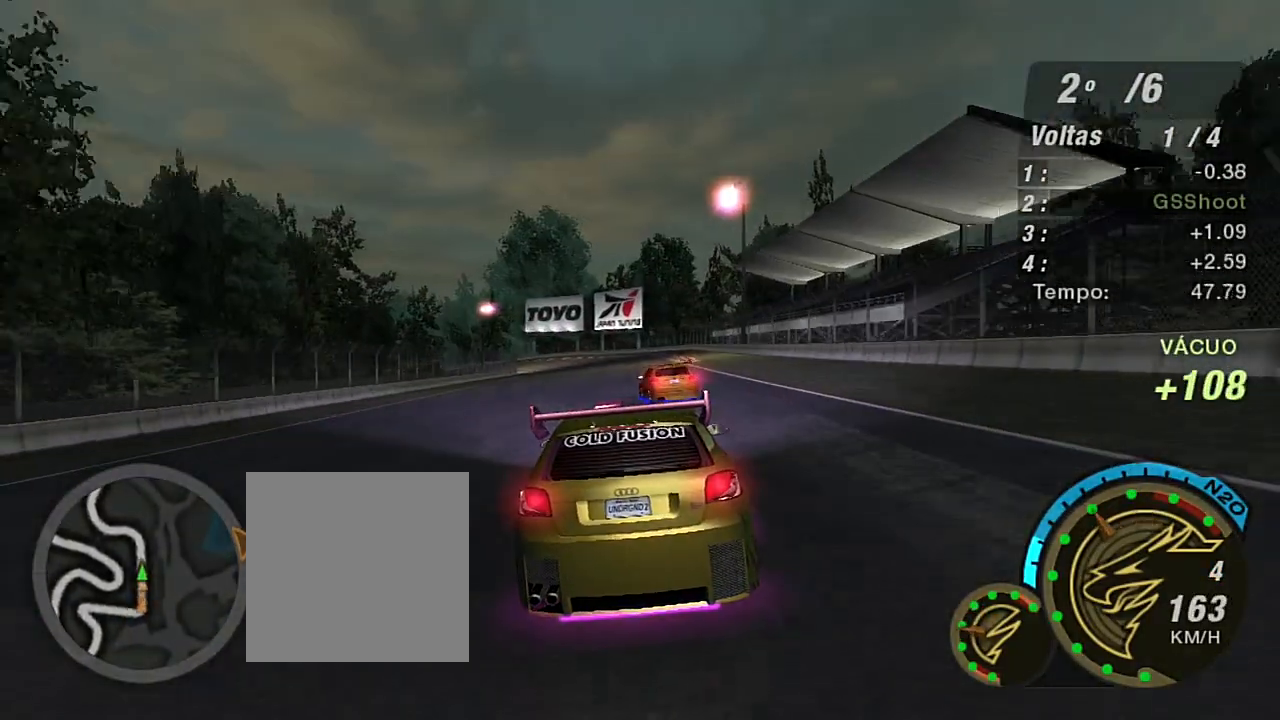
{"buttons": [], "left_stick": "down-left", "right_stick": "center", "events": [[167, "R2", "up"], [334, "left_stick", "down-left"]]}
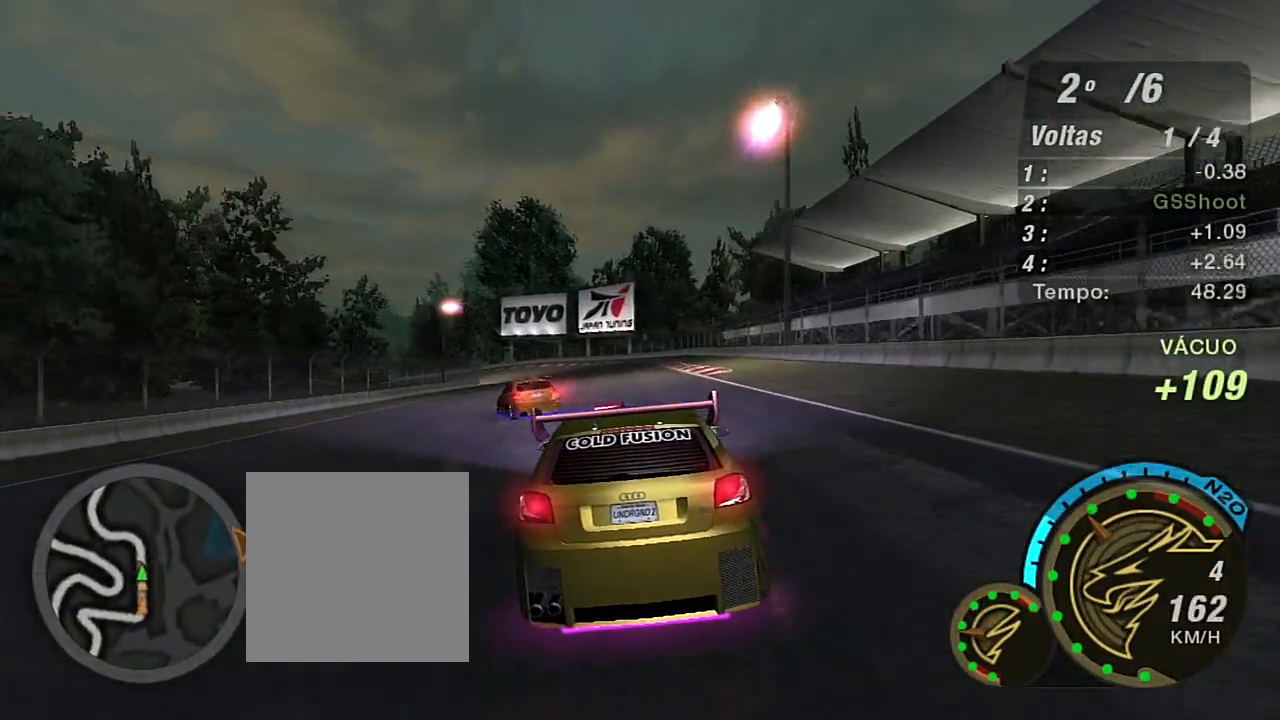
{"buttons": [], "left_stick": "center", "right_stick": "center", "events": [[133, "left_stick", "center"], [334, "left_stick", "down-left"], [500, "left_stick", "center"]]}
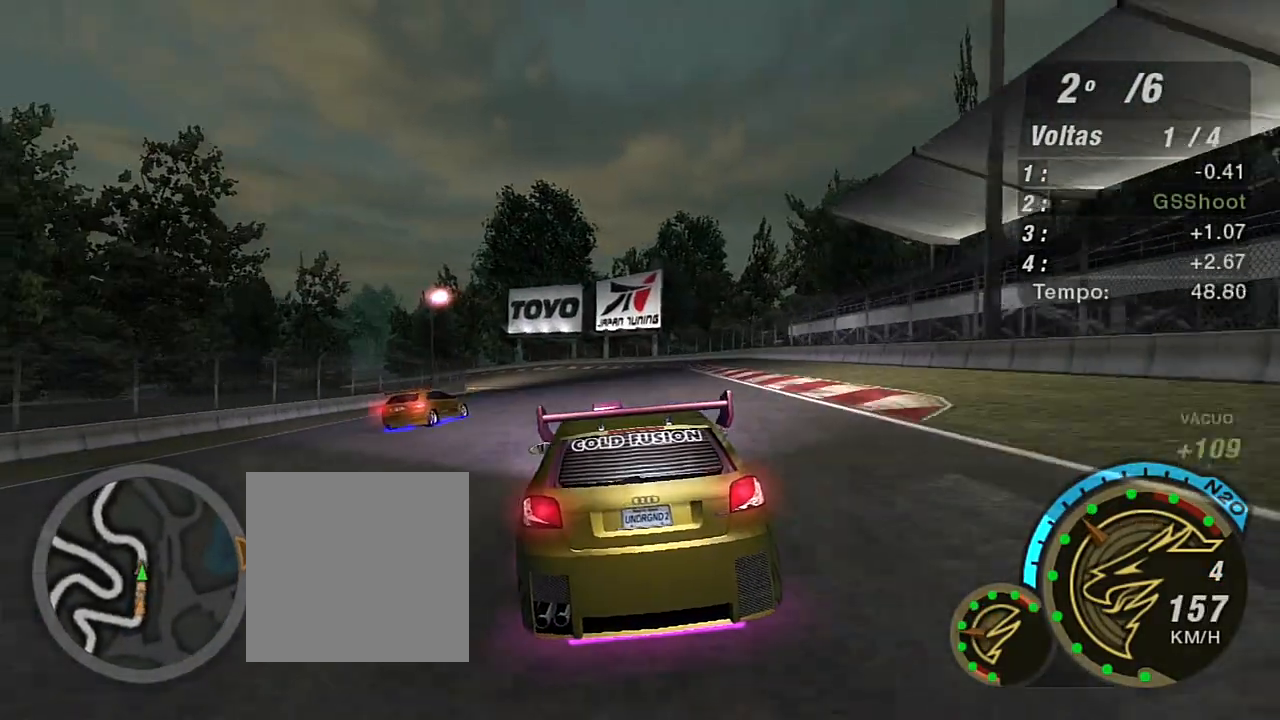
{"buttons": [], "left_stick": "center", "right_stick": "center", "events": []}
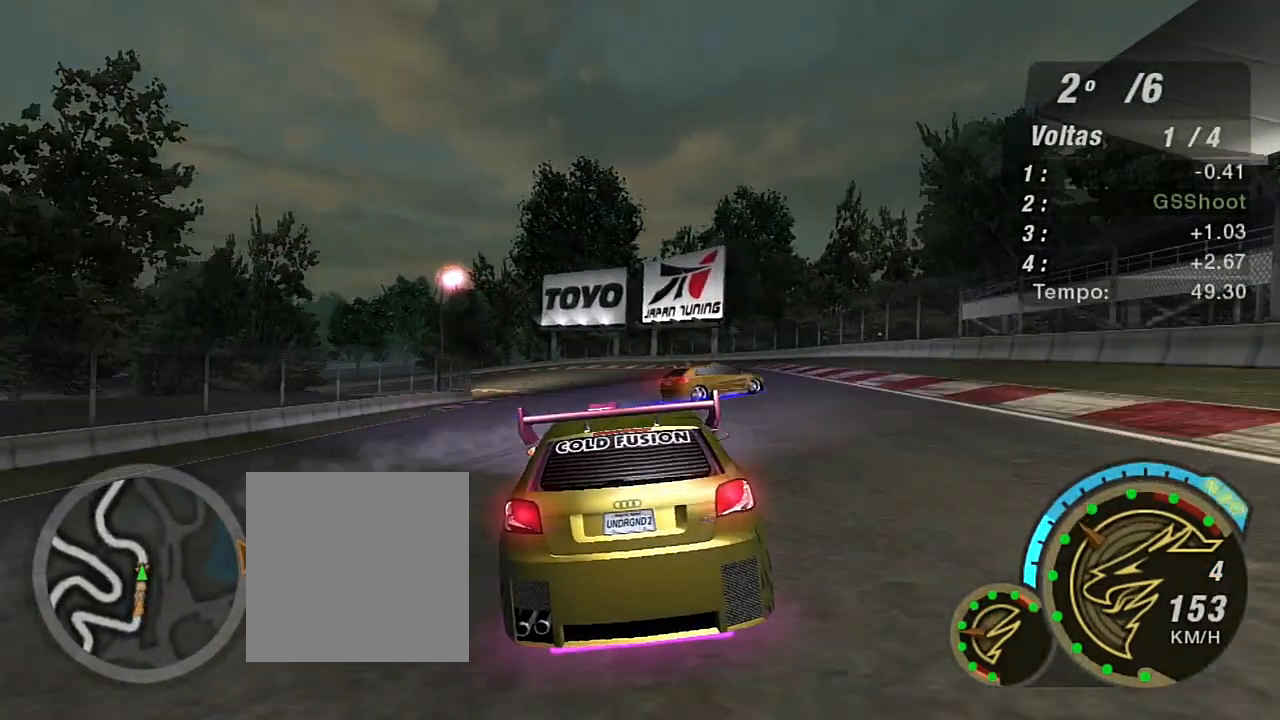
{"buttons": ["R2"], "left_stick": "center", "right_stick": "center", "events": [[334, "R2", "down"]]}
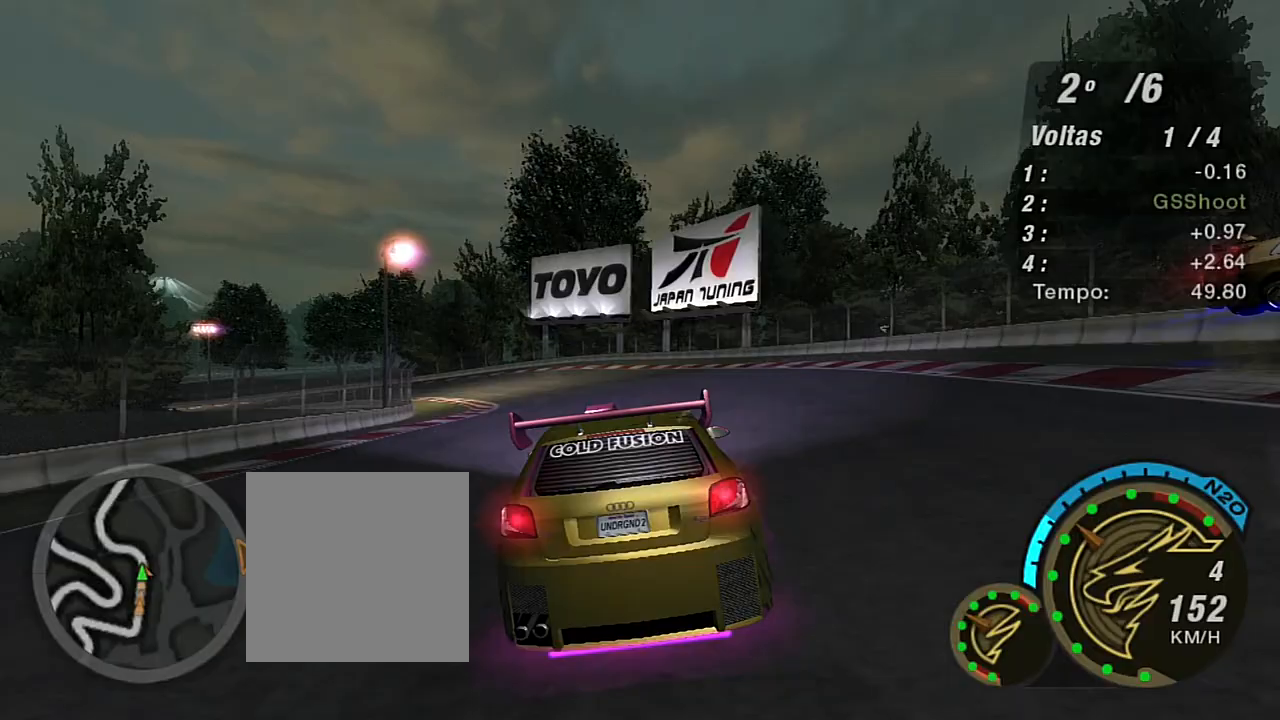
{"buttons": ["R2"], "left_stick": "down-left", "right_stick": "center", "events": [[67, "left_stick", "left"], [334, "left_stick", "down-left"]]}